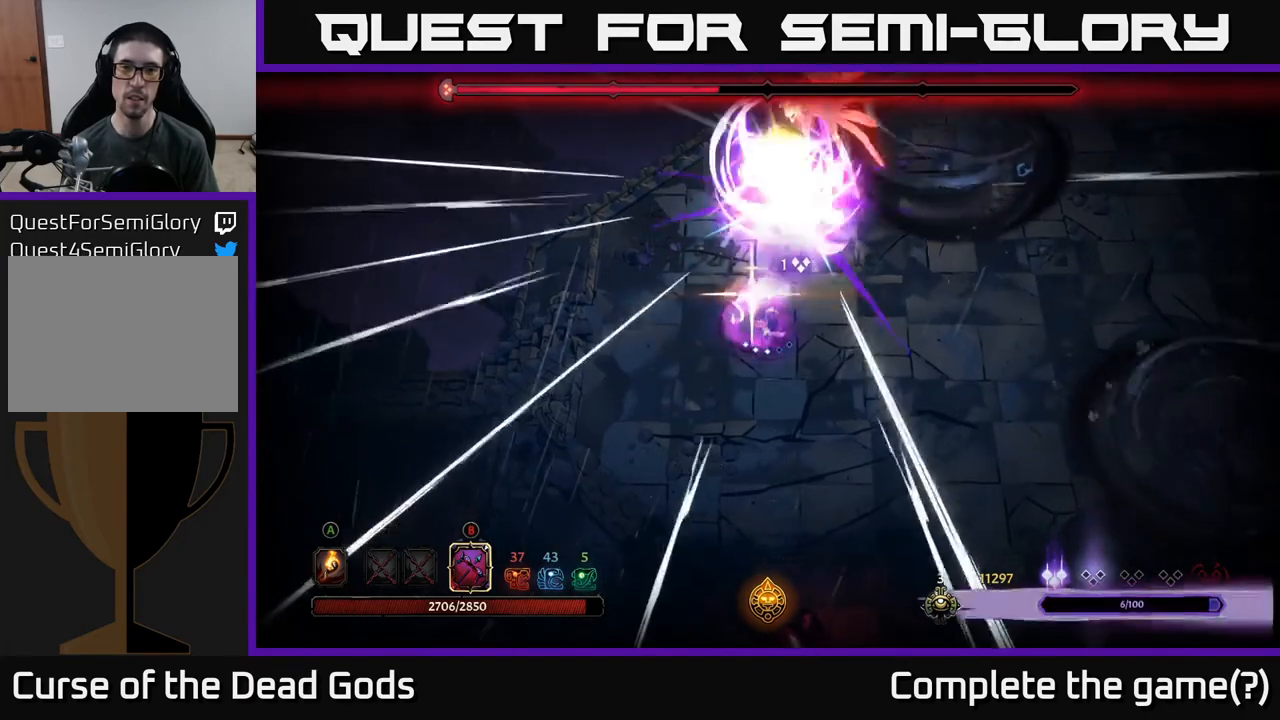
Gameplay with a controller (Xbox layout); each line is a JSON object with the inputs held at the frame after it. "events" lists button and stick changes between this image and that frame as [ms after this image, input, new state], when the widget could be followed in between.
{"buttons": [], "left_stick": "right", "right_stick": "center", "events": [[150, "R2", "down"], [317, "R2", "up"]]}
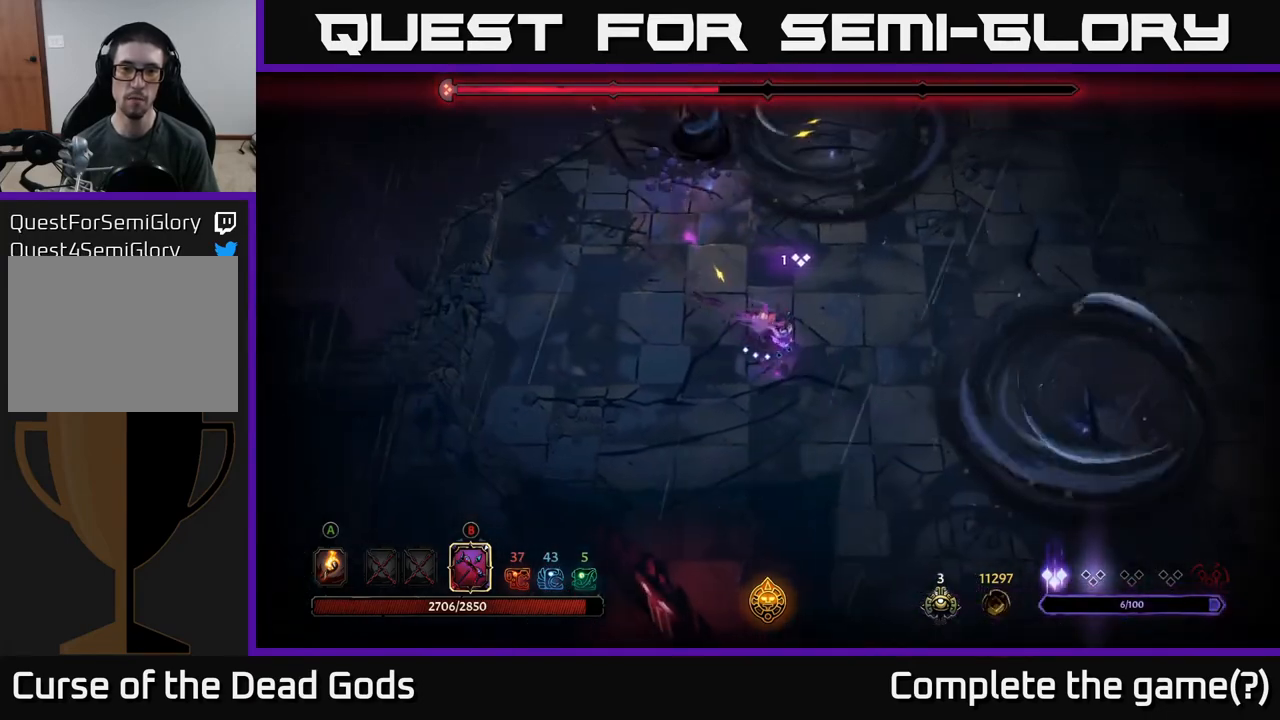
{"buttons": [], "left_stick": "up-right", "right_stick": "center", "events": [[200, "R2", "down"], [267, "left_stick", "up-right"], [333, "R2", "up"]]}
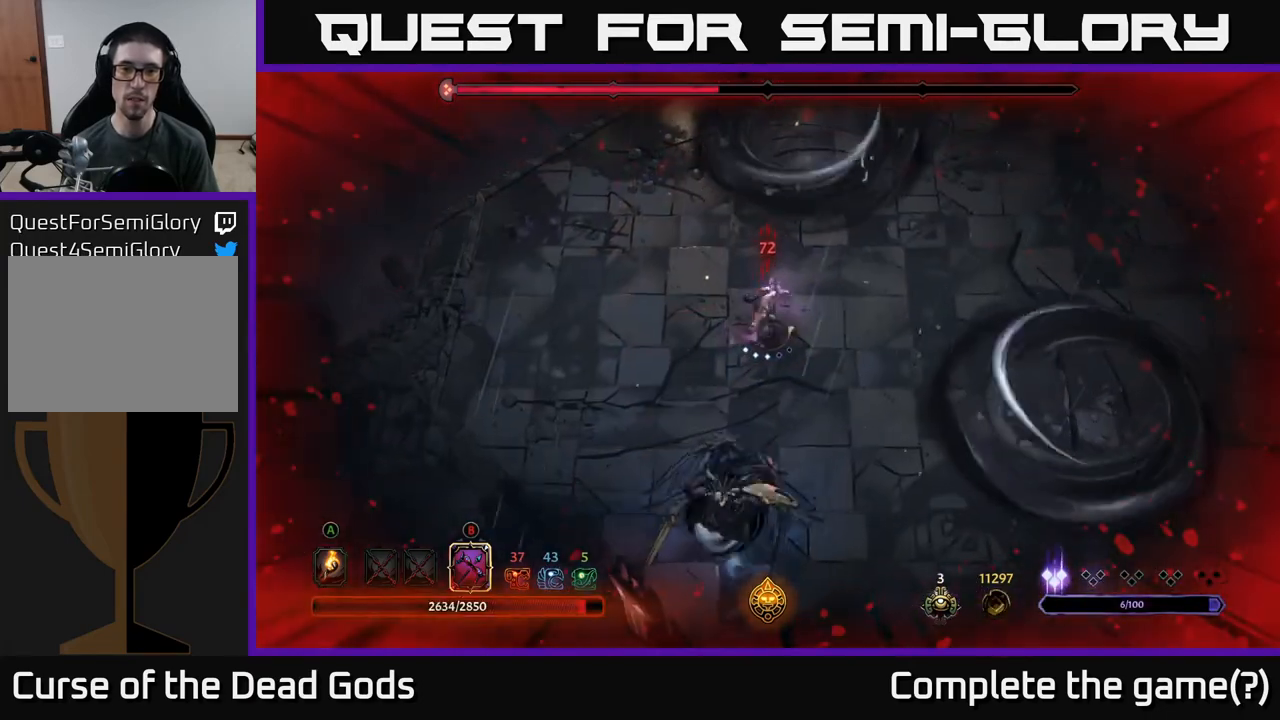
{"buttons": [], "left_stick": "up-right", "right_stick": "center", "events": []}
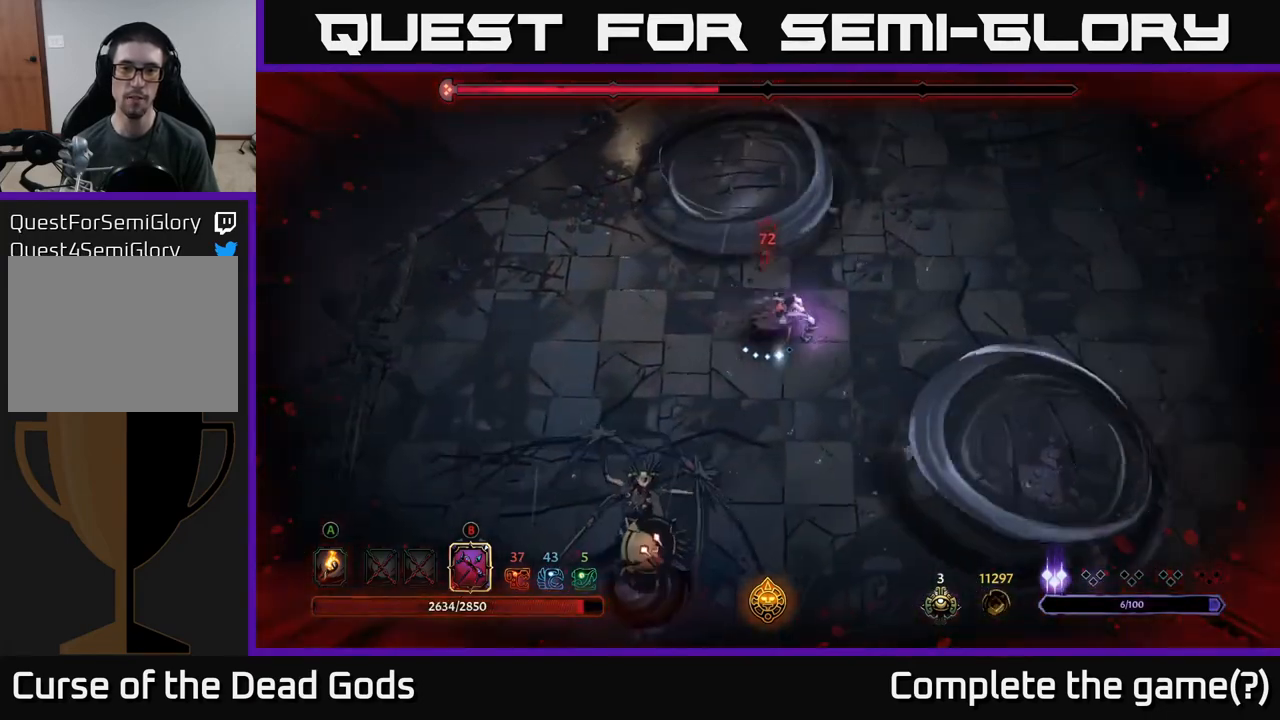
{"buttons": ["B"], "left_stick": "down-left", "right_stick": "center", "events": [[233, "B", "down"], [250, "left_stick", "down-left"]]}
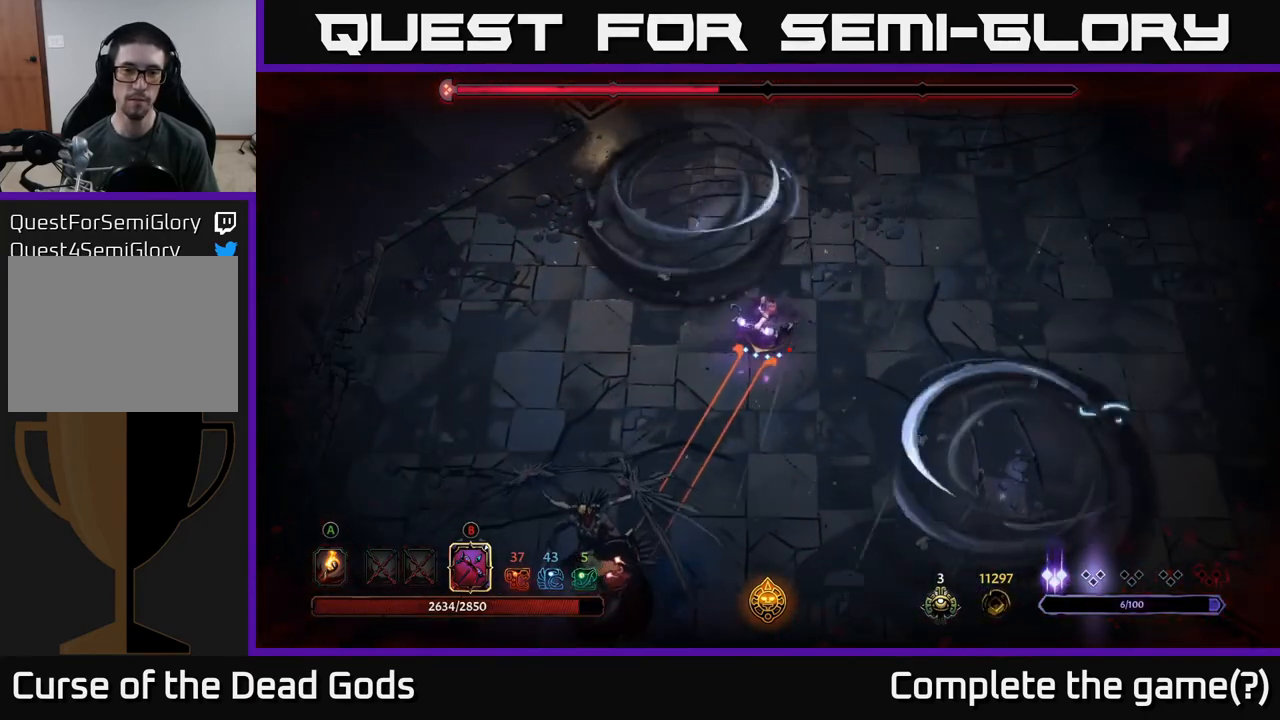
{"buttons": [], "left_stick": "down-left", "right_stick": "center", "events": [[450, "B", "up"]]}
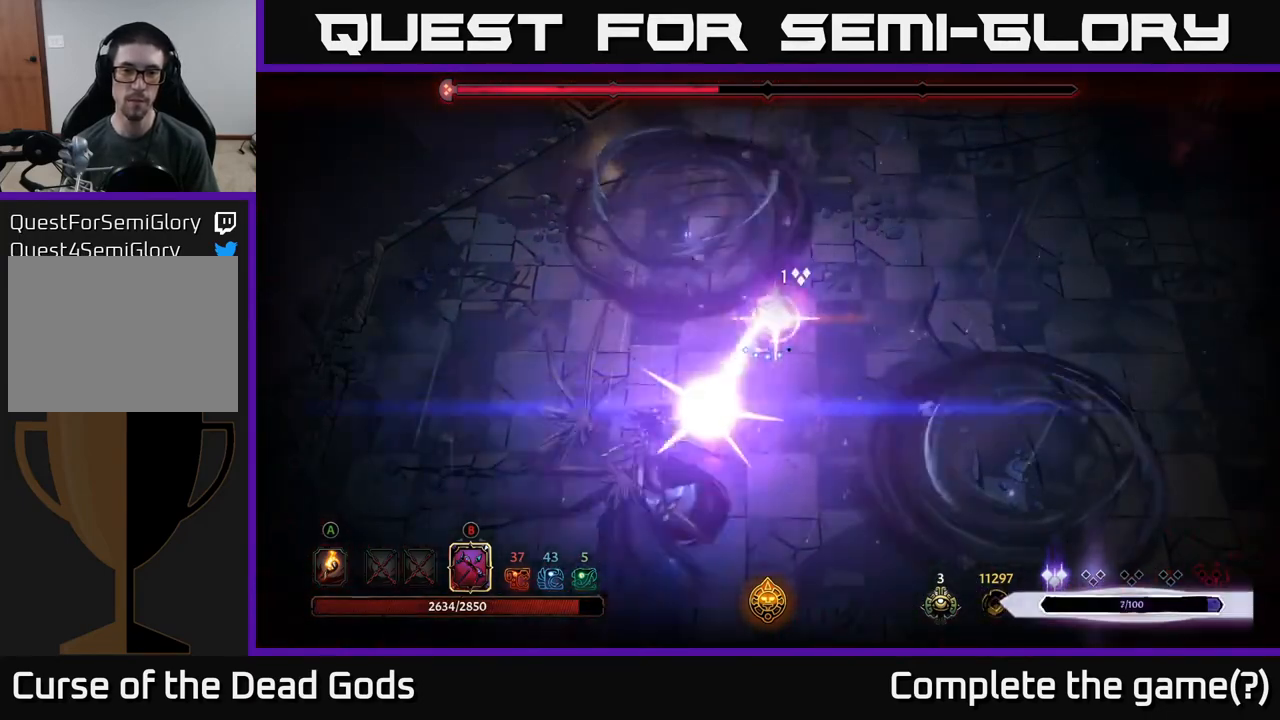
{"buttons": ["B"], "left_stick": "down-left", "right_stick": "center", "events": [[83, "B", "down"]]}
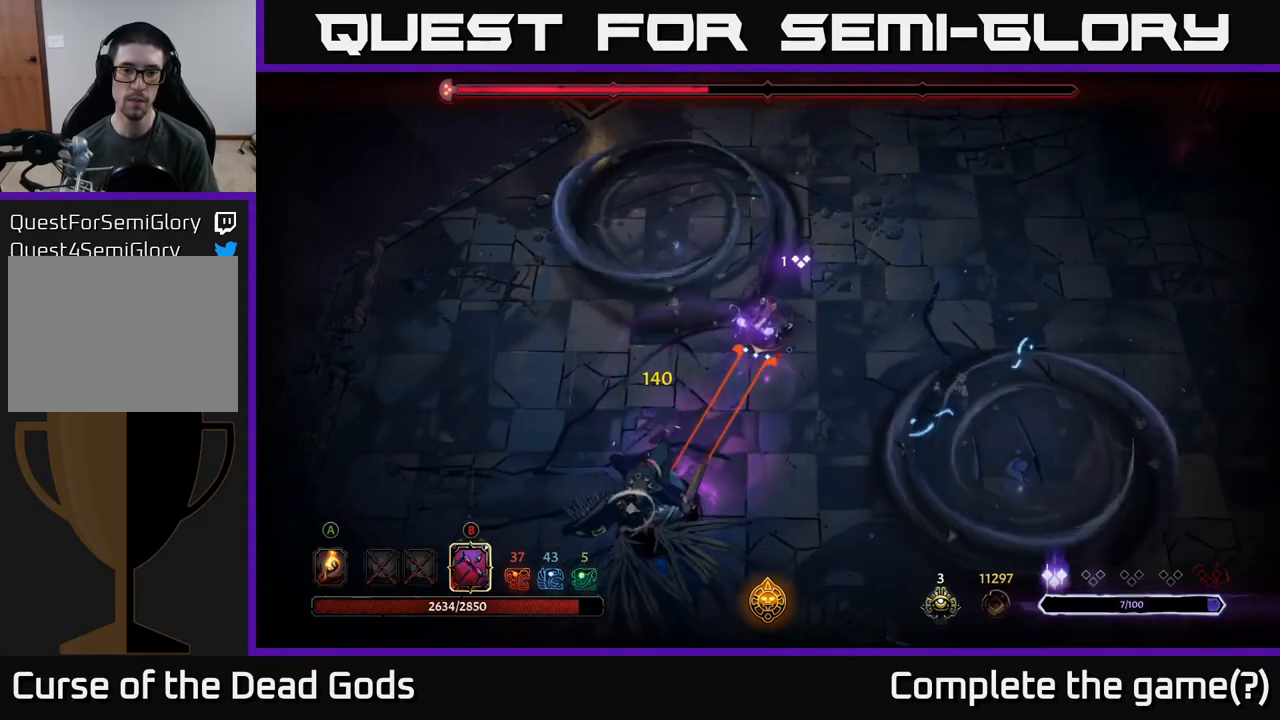
{"buttons": [], "left_stick": "down-left", "right_stick": "center", "events": [[450, "B", "up"]]}
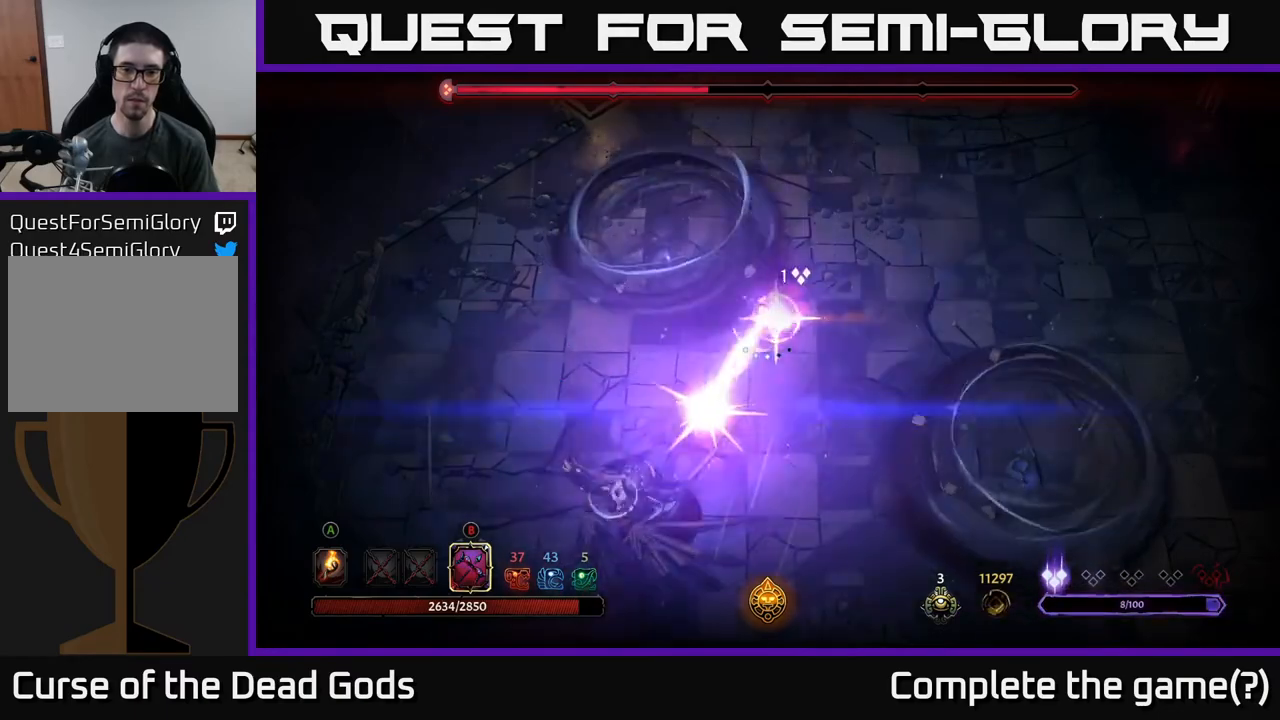
{"buttons": ["B"], "left_stick": "down-left", "right_stick": "center", "events": [[67, "B", "down"]]}
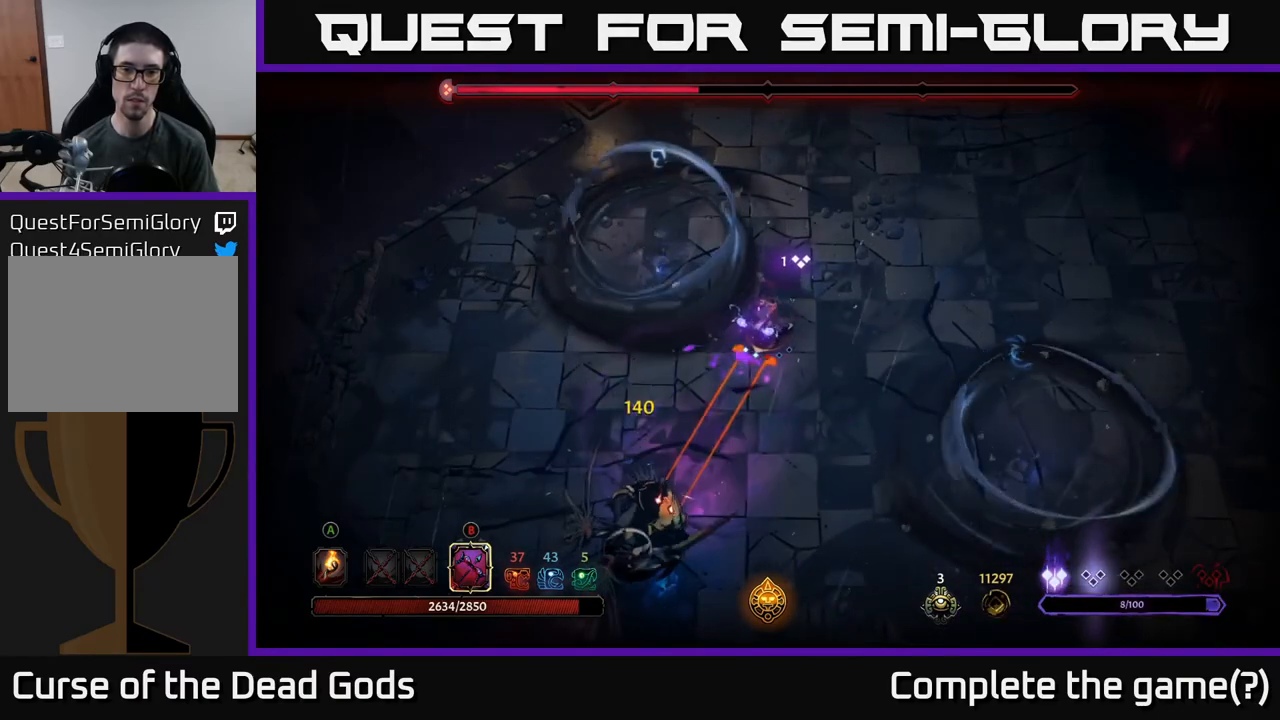
{"buttons": [], "left_stick": "down-left", "right_stick": "center", "events": [[483, "B", "up"]]}
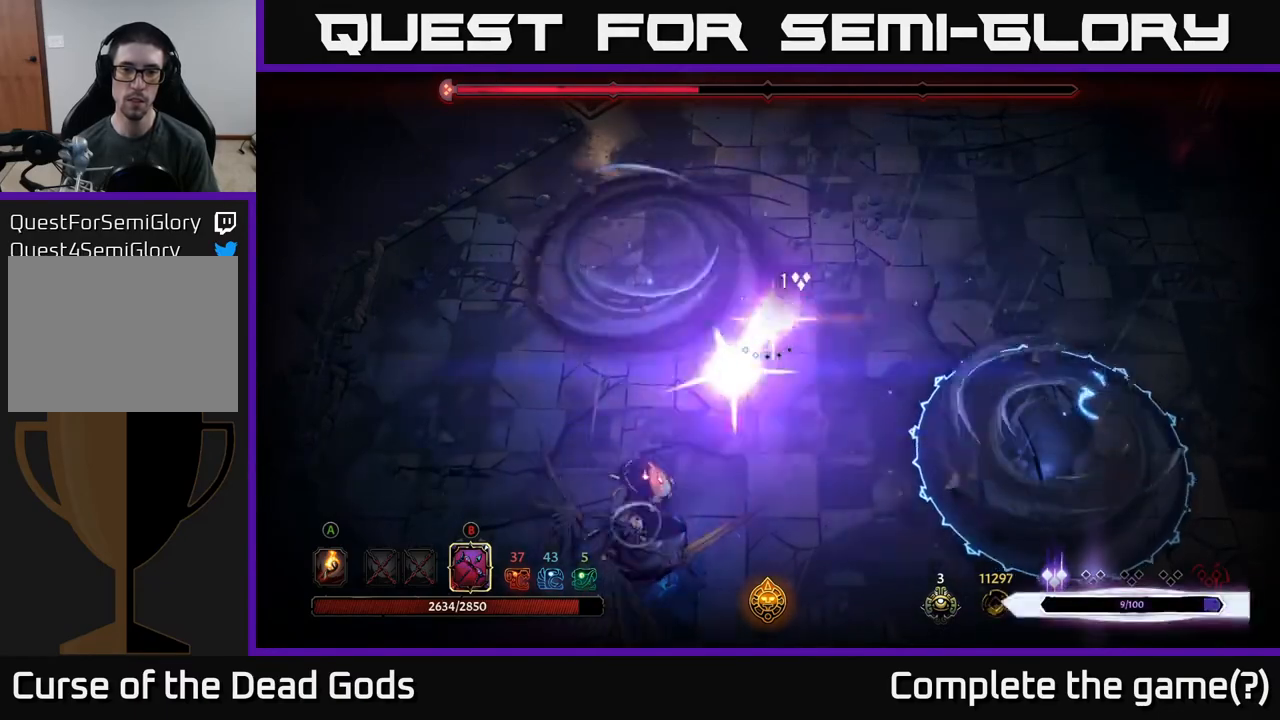
{"buttons": ["B"], "left_stick": "down-left", "right_stick": "center", "events": [[100, "B", "down"]]}
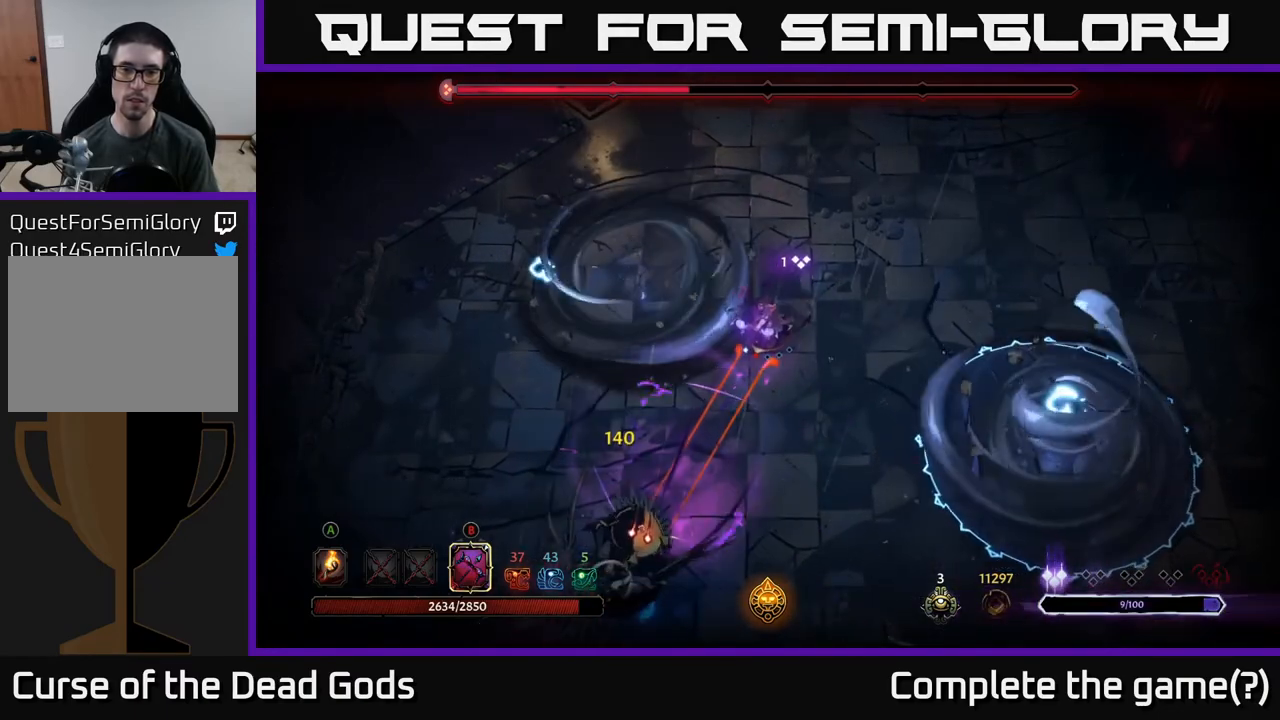
{"buttons": [], "left_stick": "down-left", "right_stick": "center", "events": [[467, "B", "up"]]}
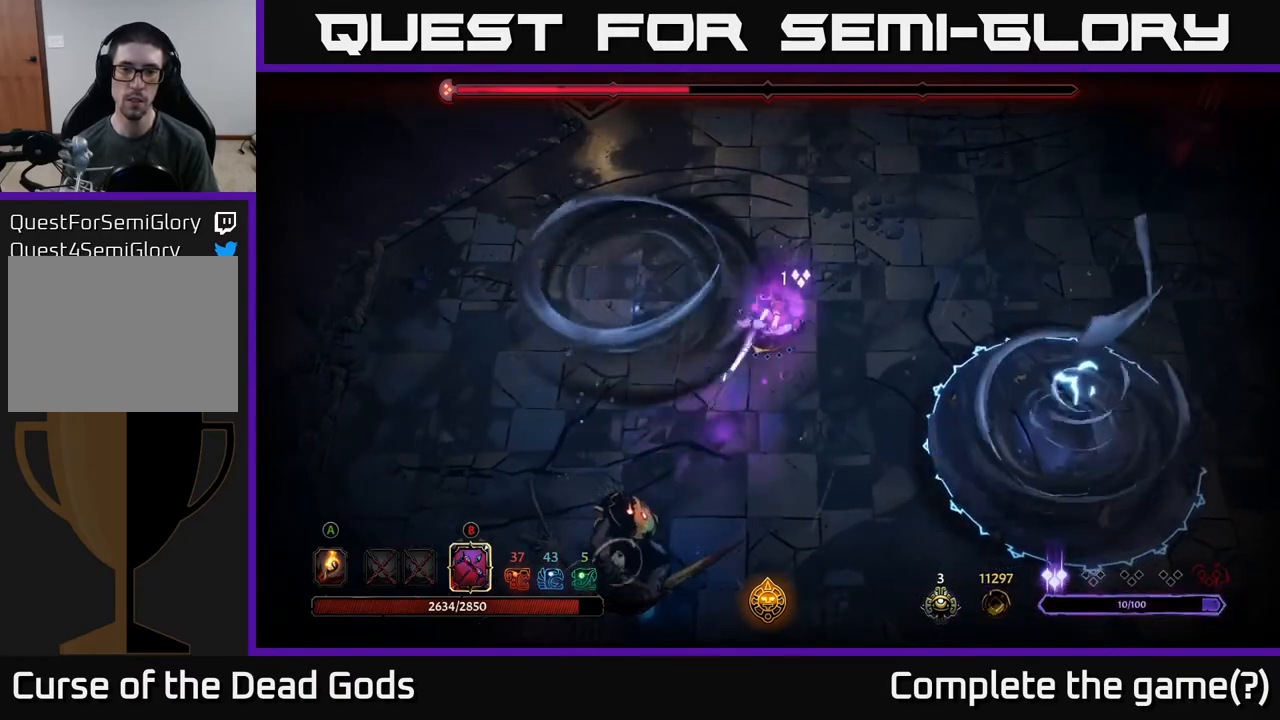
{"buttons": [], "left_stick": "up", "right_stick": "center", "events": [[50, "left_stick", "down-right"], [150, "left_stick", "up-right"], [467, "left_stick", "up"]]}
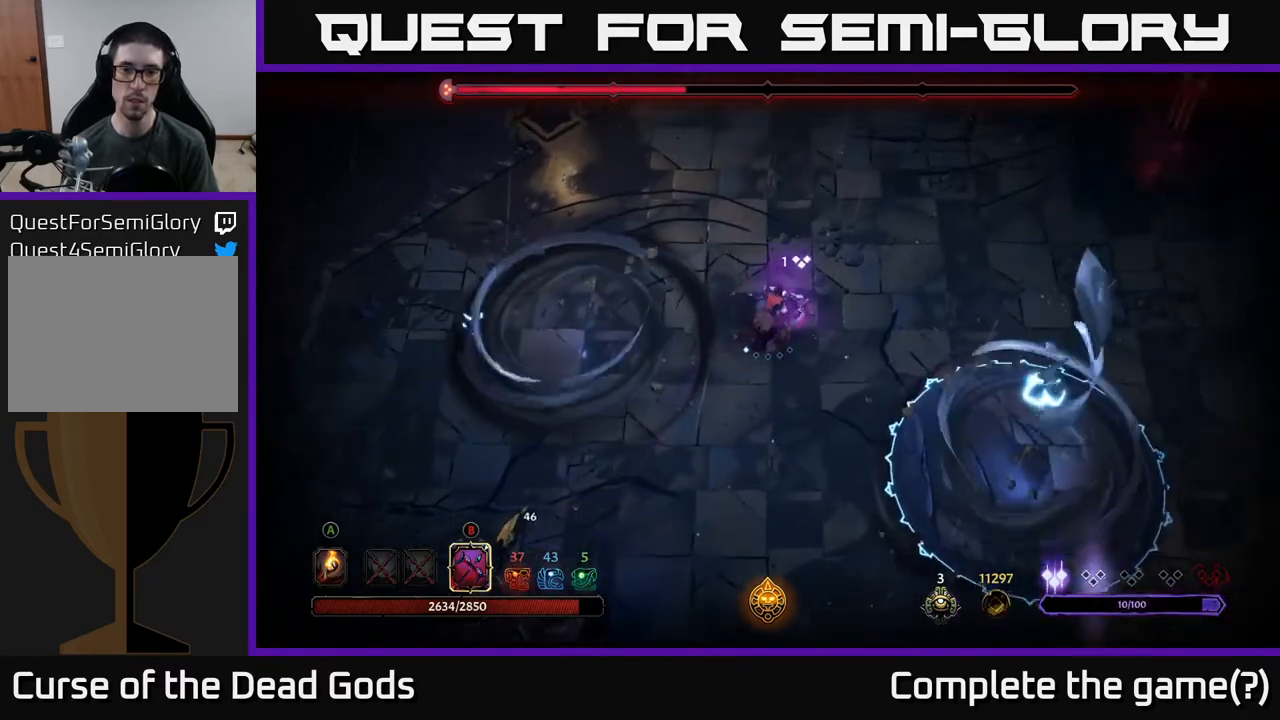
{"buttons": [], "left_stick": "up-right", "right_stick": "center", "events": [[367, "left_stick", "up-right"]]}
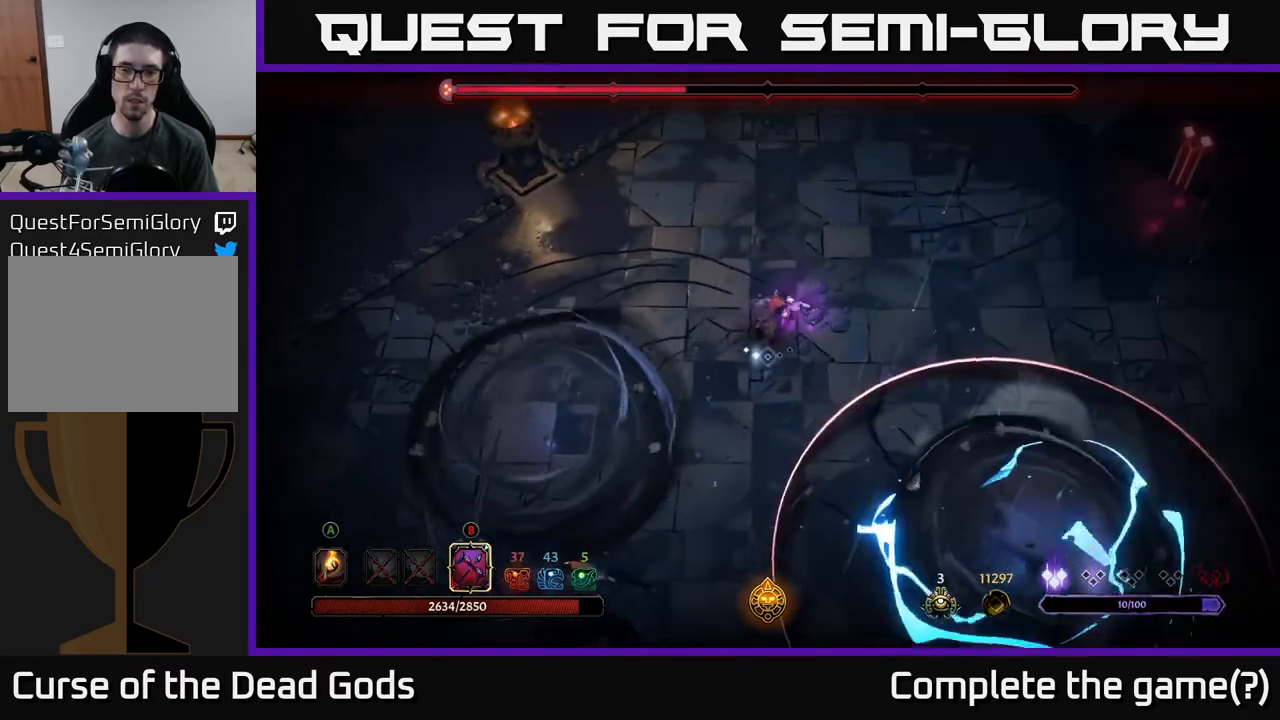
{"buttons": [], "left_stick": "right", "right_stick": "center", "events": [[133, "left_stick", "right"], [283, "R2", "down"], [383, "R2", "up"]]}
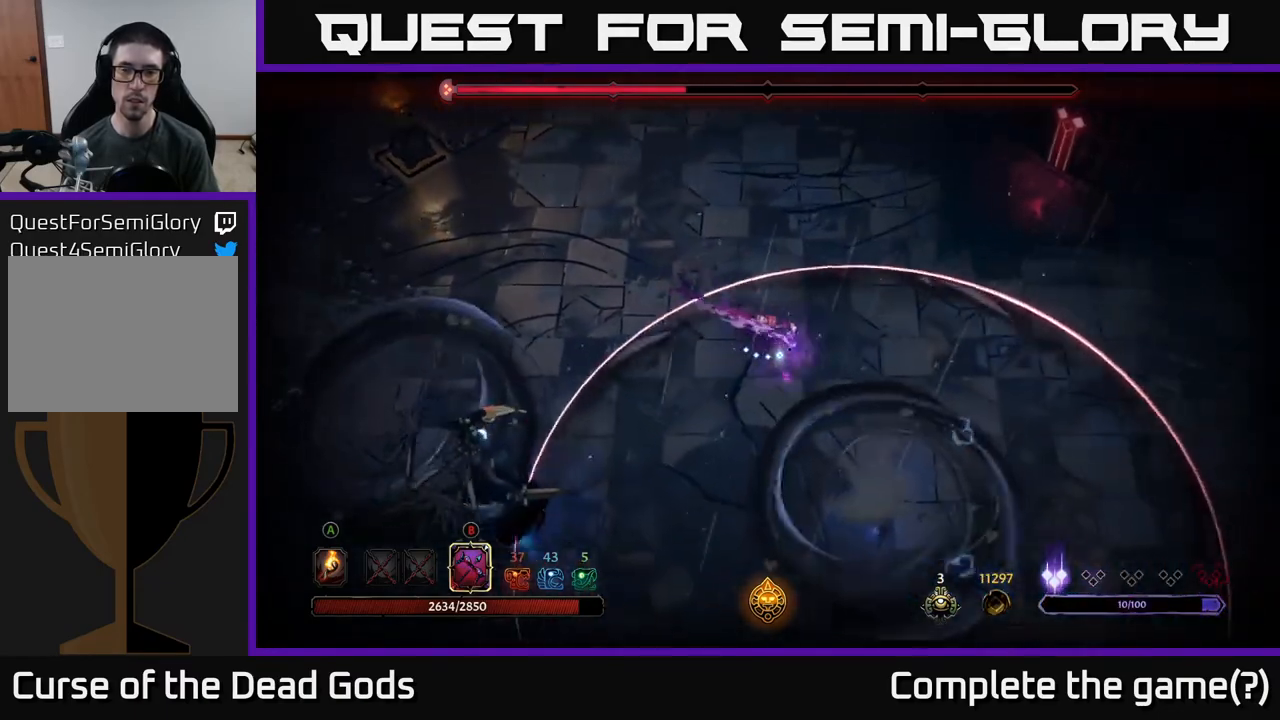
{"buttons": [], "left_stick": "up-right", "right_stick": "center", "events": [[133, "left_stick", "up-right"]]}
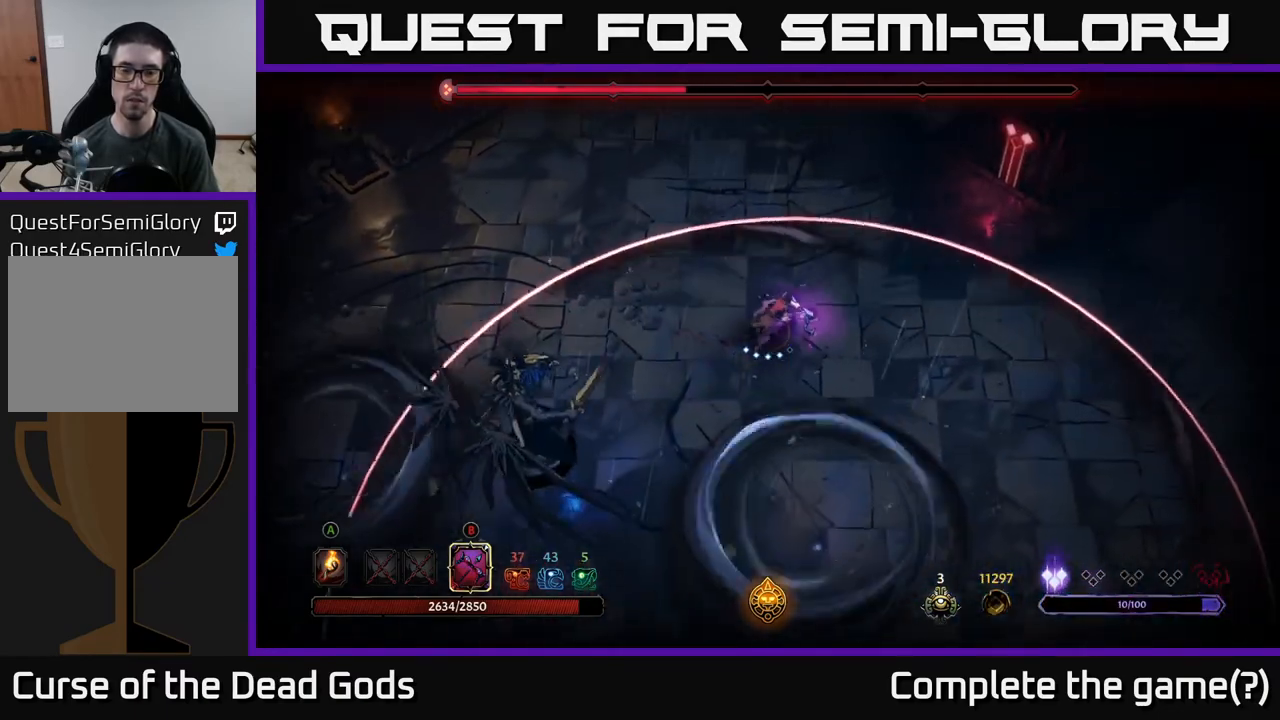
{"buttons": ["B"], "left_stick": "left", "right_stick": "center", "events": [[383, "B", "down"], [400, "left_stick", "left"]]}
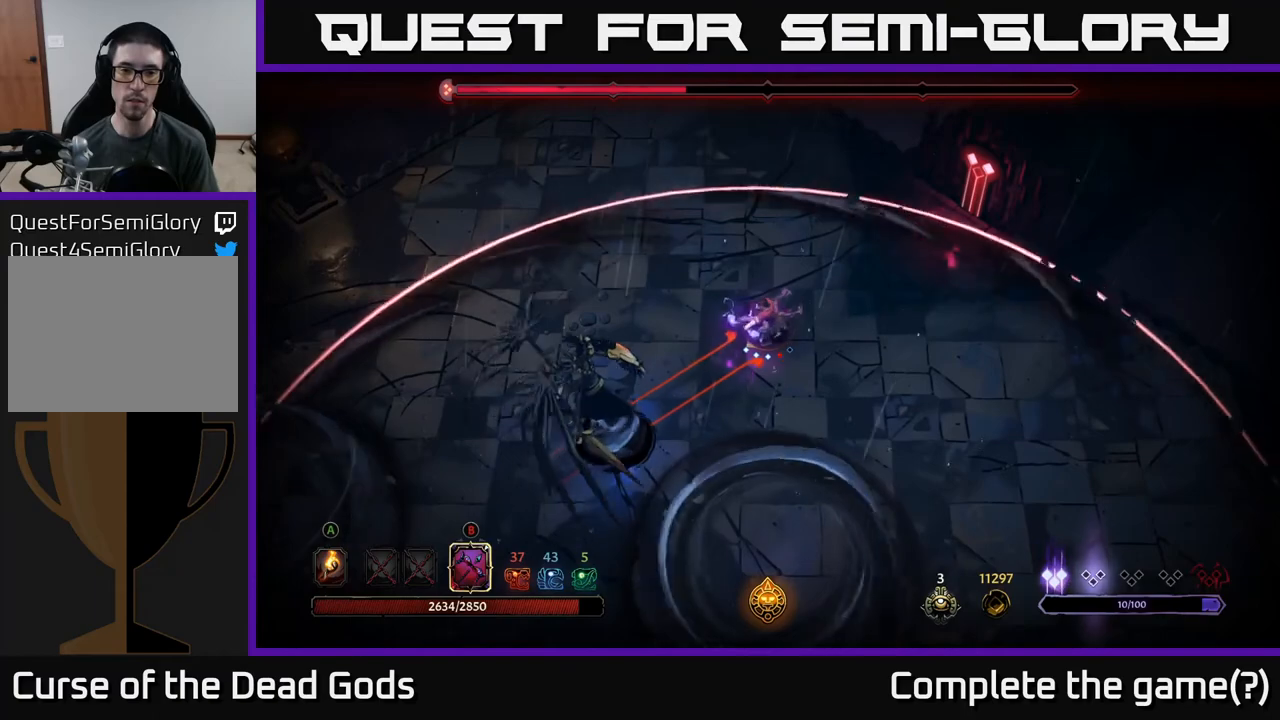
{"buttons": ["B"], "left_stick": "left", "right_stick": "center", "events": []}
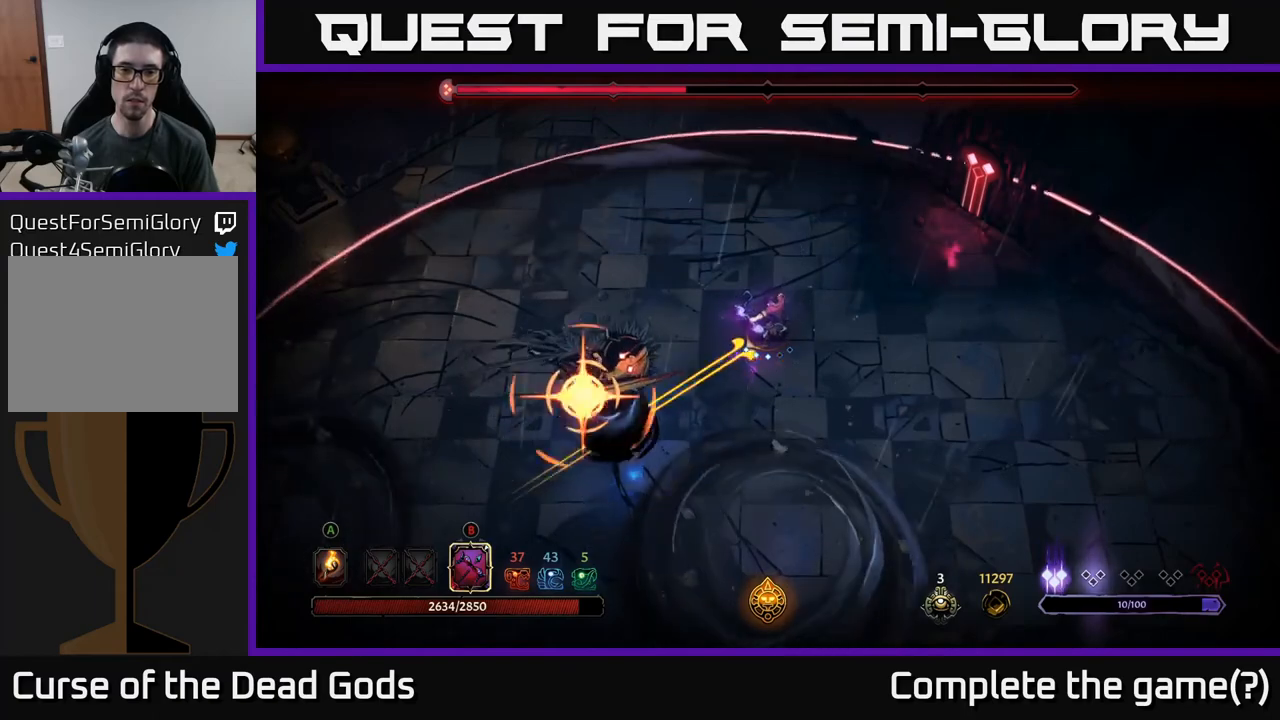
{"buttons": [], "left_stick": "up-left", "right_stick": "center", "events": [[133, "B", "up"], [150, "left_stick", "up-left"], [233, "R2", "down"], [250, "left_stick", "up"], [350, "R2", "up"], [350, "left_stick", "up-left"]]}
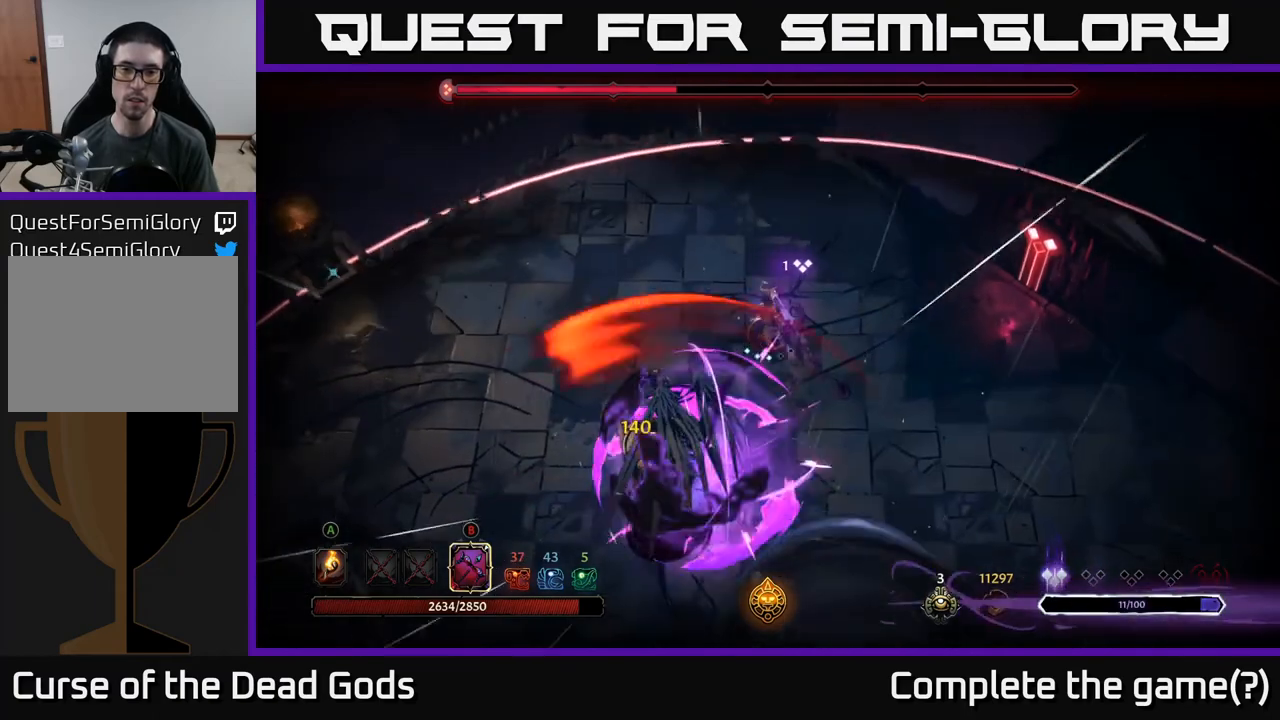
{"buttons": [], "left_stick": "up-left", "right_stick": "center", "events": [[17, "left_stick", "left"], [233, "left_stick", "up-left"]]}
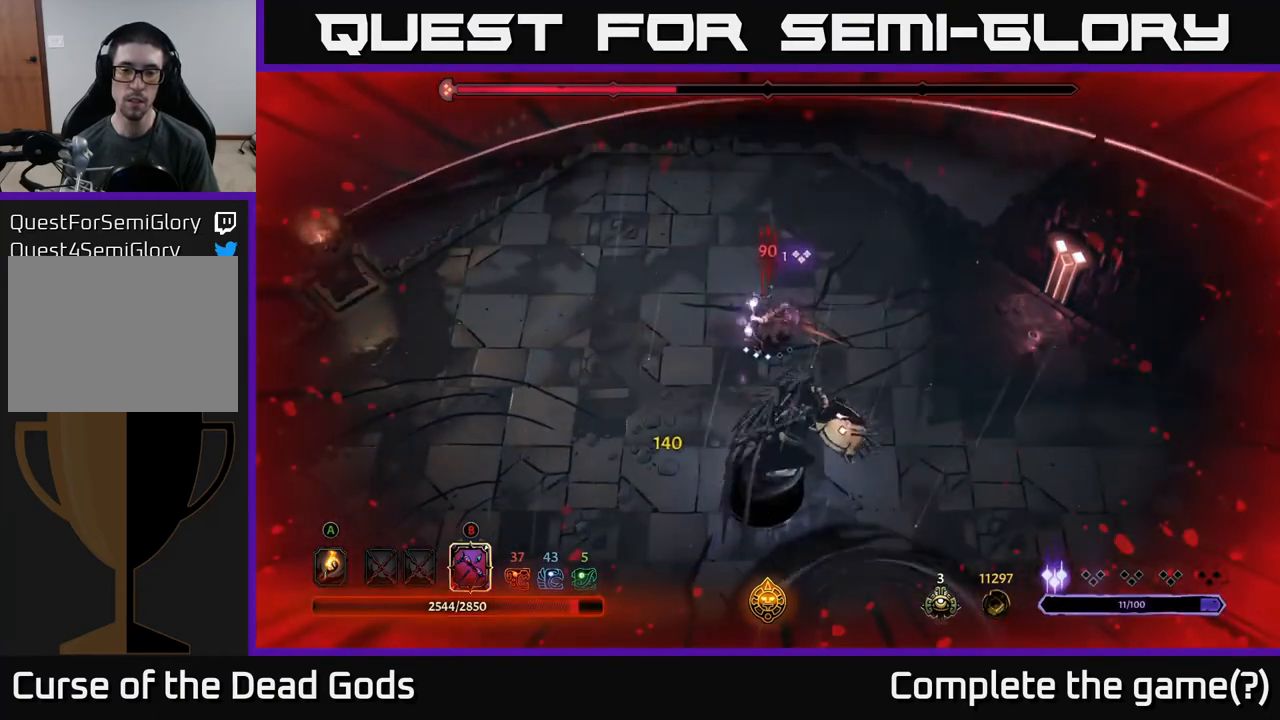
{"buttons": [], "left_stick": "up-left", "right_stick": "center", "events": [[250, "R2", "down"], [367, "R2", "up"]]}
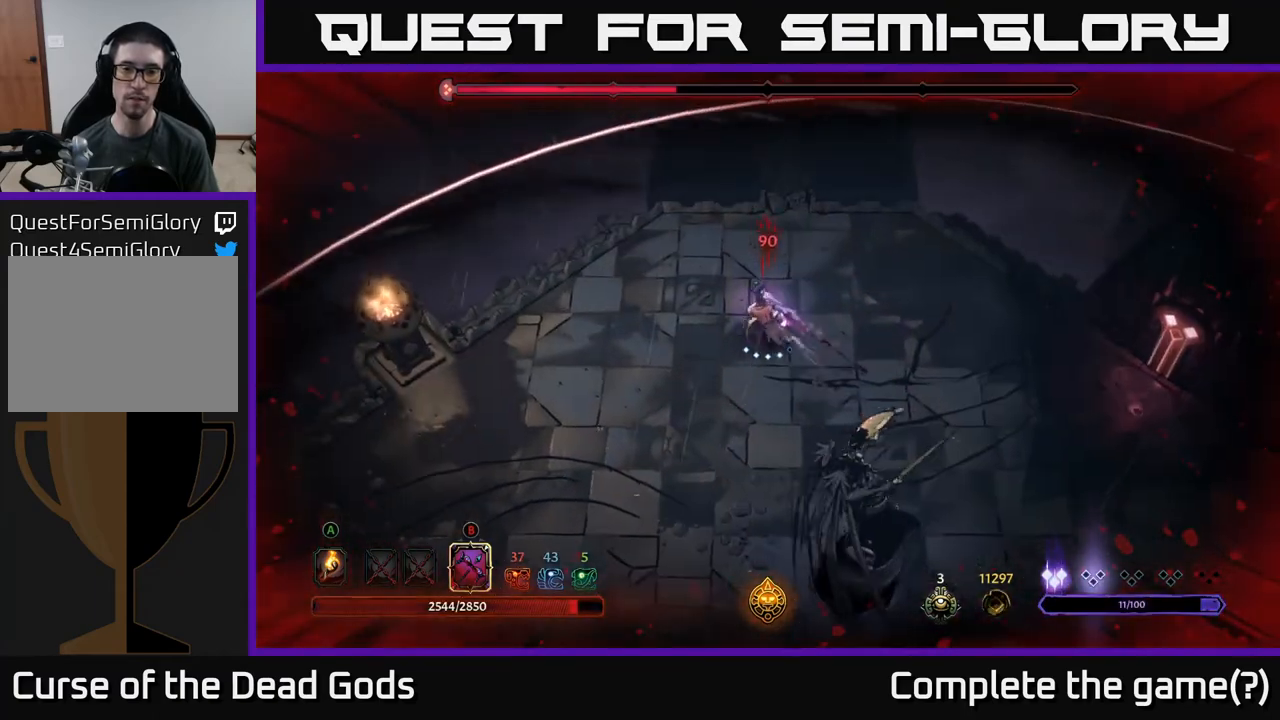
{"buttons": [], "left_stick": "up-left", "right_stick": "center", "events": []}
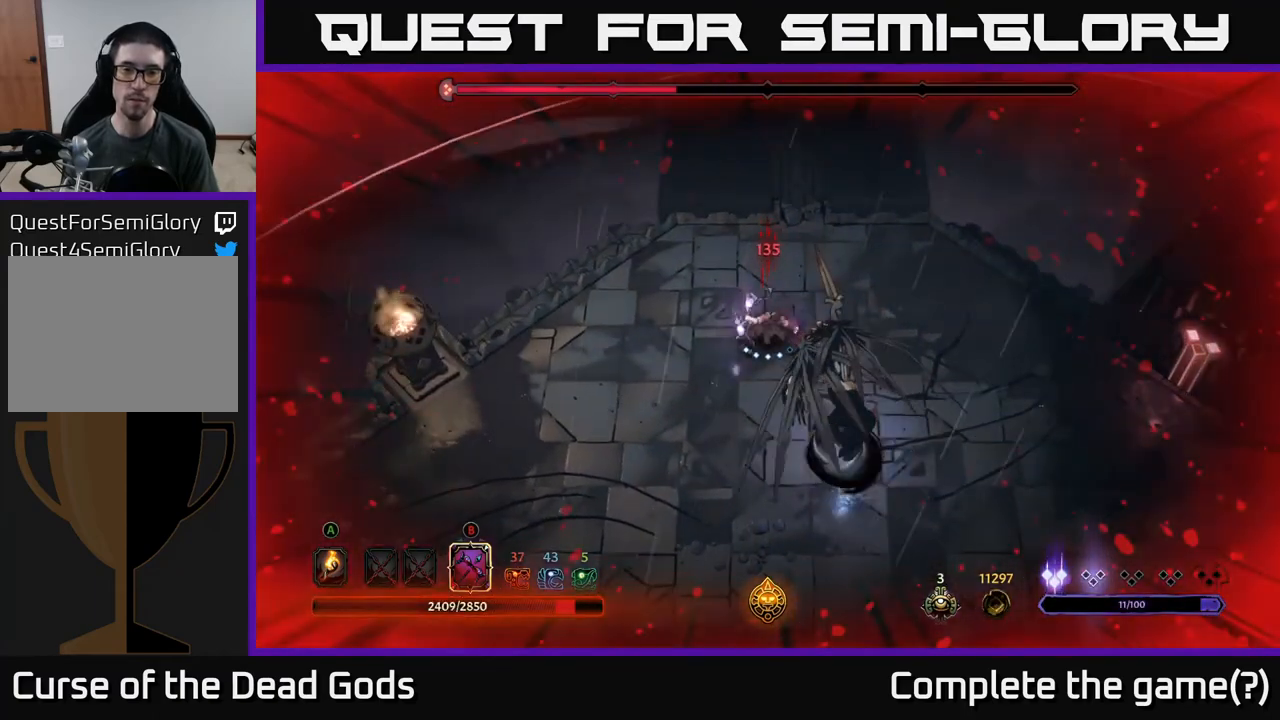
{"buttons": [], "left_stick": "up-left", "right_stick": "center", "events": []}
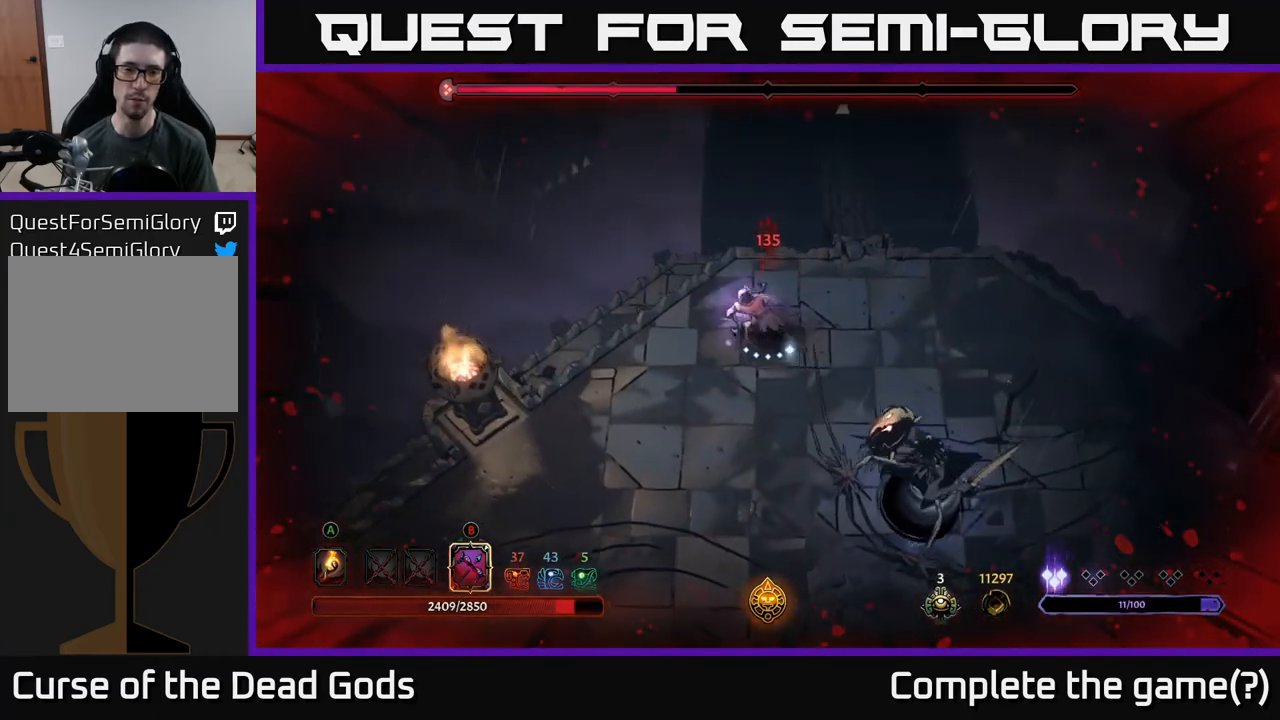
{"buttons": ["B"], "left_stick": "down-right", "right_stick": "center", "events": [[100, "B", "down"], [100, "left_stick", "down-right"]]}
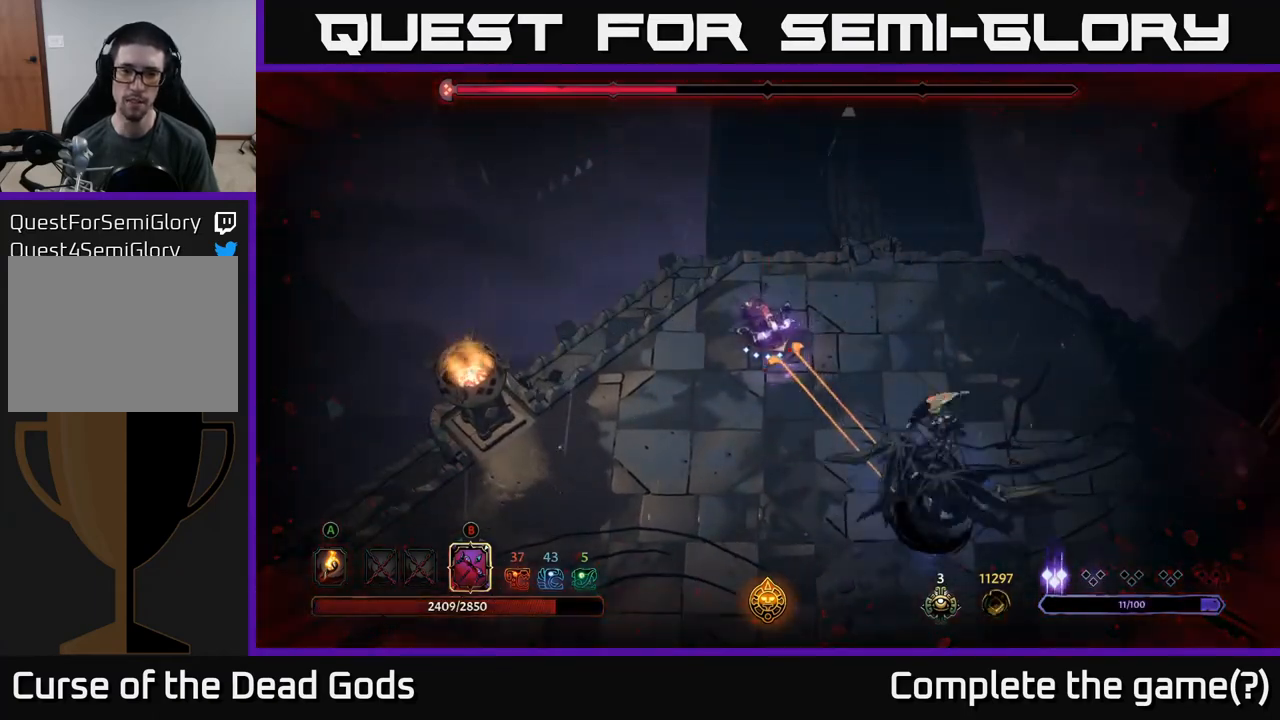
{"buttons": [], "left_stick": "down-left", "right_stick": "center", "events": [[400, "B", "up"], [500, "left_stick", "down-left"]]}
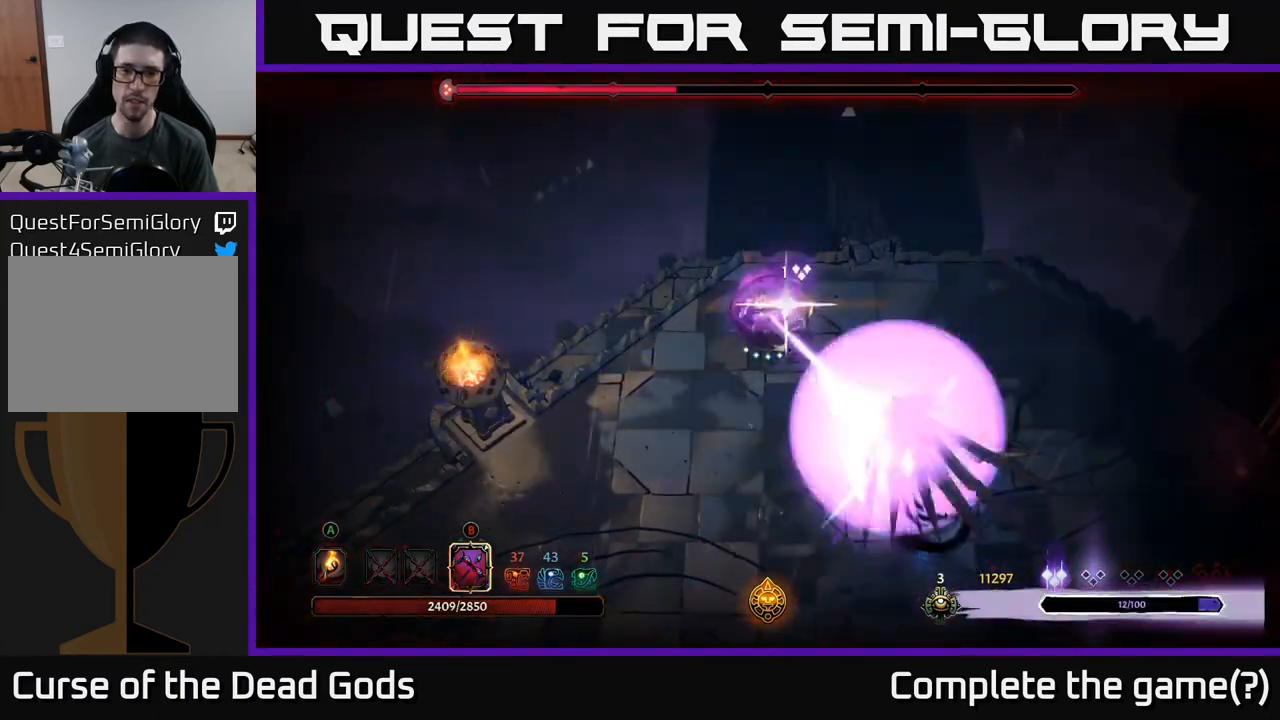
{"buttons": ["B"], "left_stick": "down-right", "right_stick": "center", "events": [[100, "left_stick", "left"], [417, "left_stick", "down-right"], [467, "B", "down"]]}
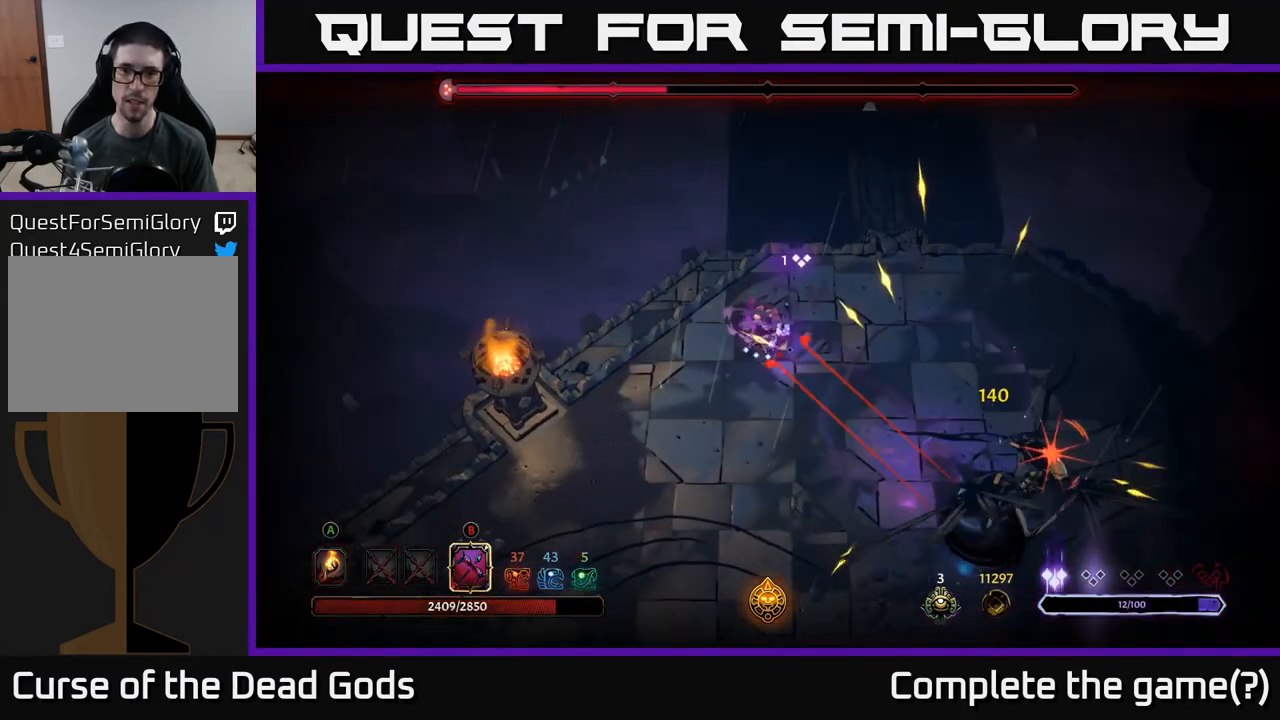
{"buttons": ["B"], "left_stick": "down-right", "right_stick": "center", "events": []}
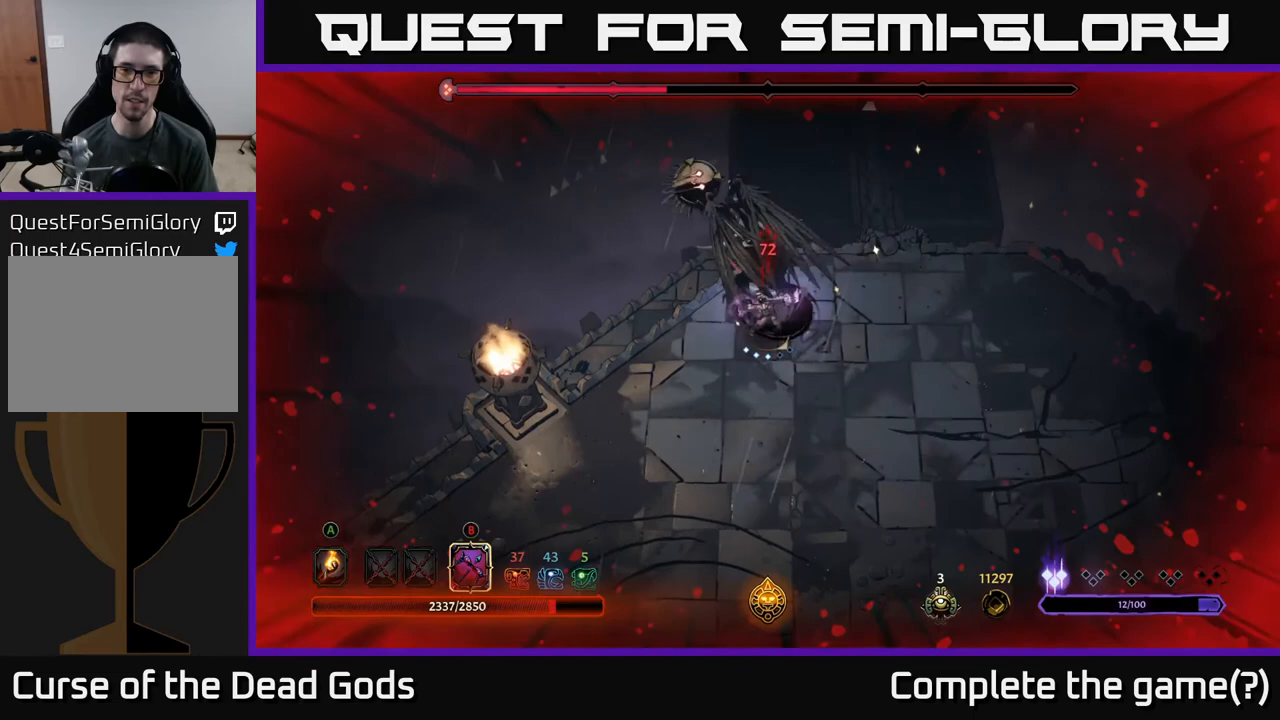
{"buttons": [], "left_stick": "down", "right_stick": "center", "events": [[33, "B", "up"], [50, "left_stick", "down"]]}
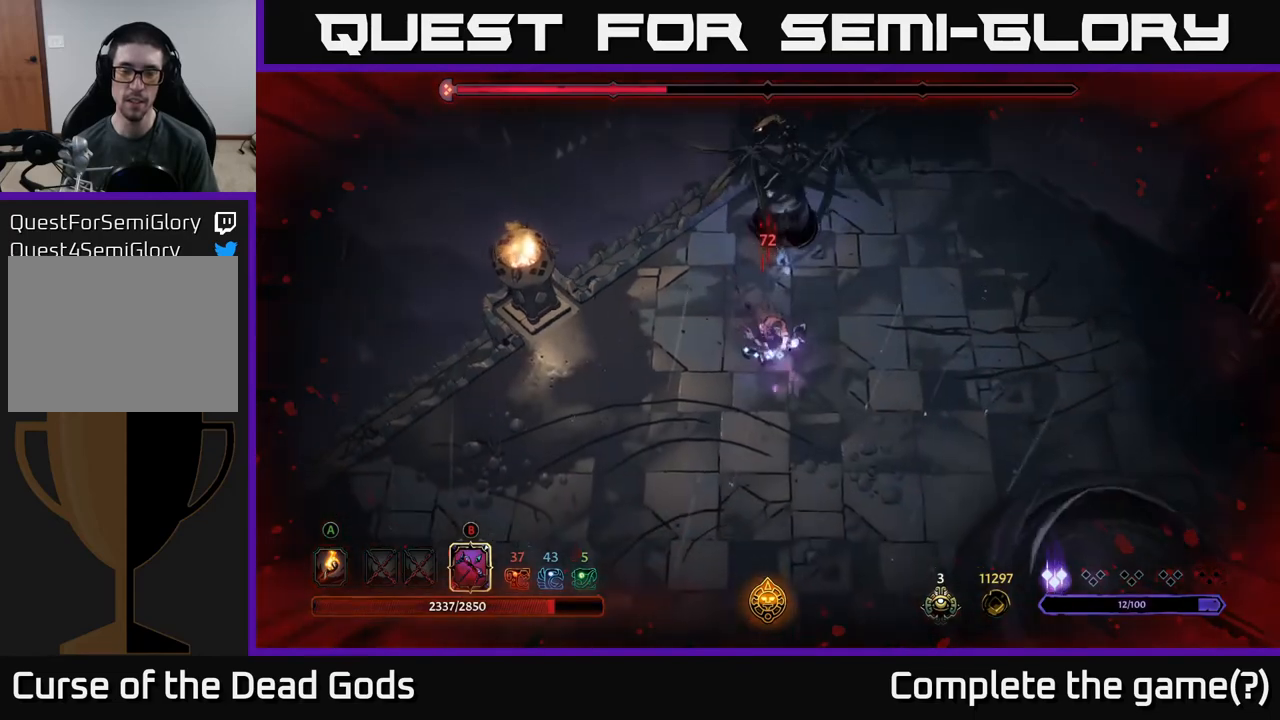
{"buttons": [], "left_stick": "down", "right_stick": "center", "events": [[100, "R2", "down"], [283, "R2", "up"]]}
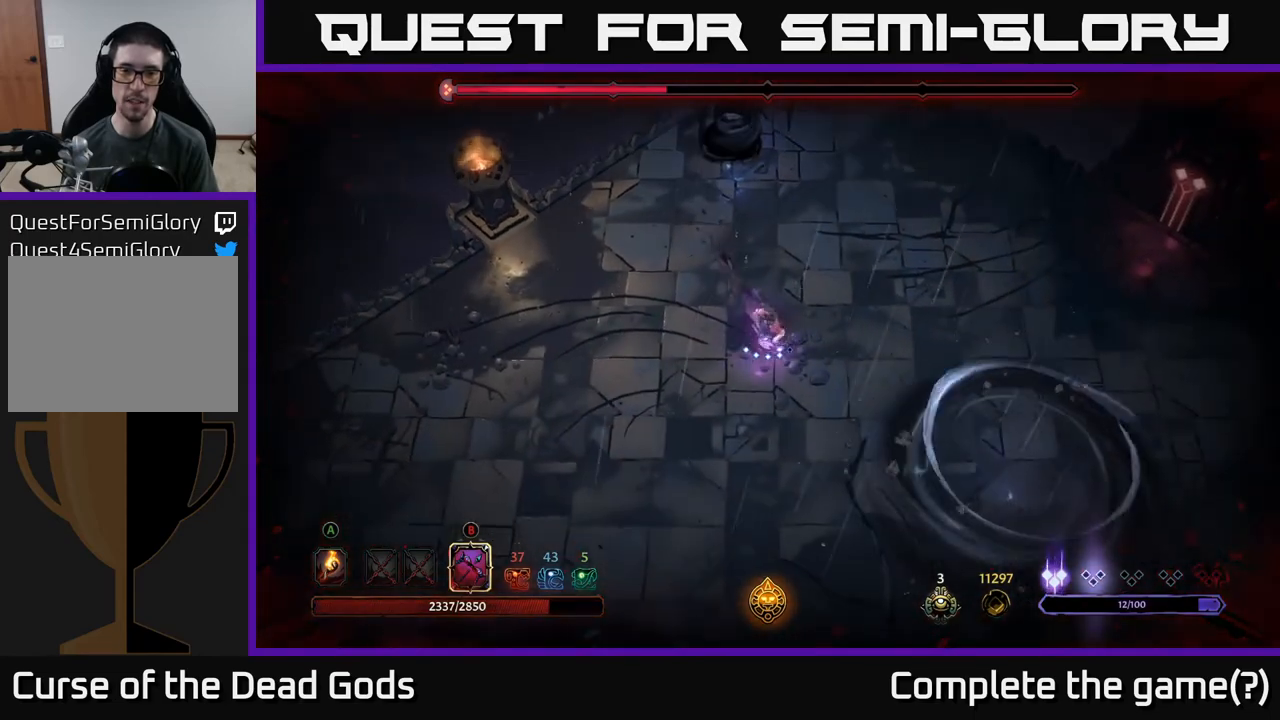
{"buttons": ["B"], "left_stick": "up", "right_stick": "center", "events": [[233, "left_stick", "up"], [267, "B", "down"]]}
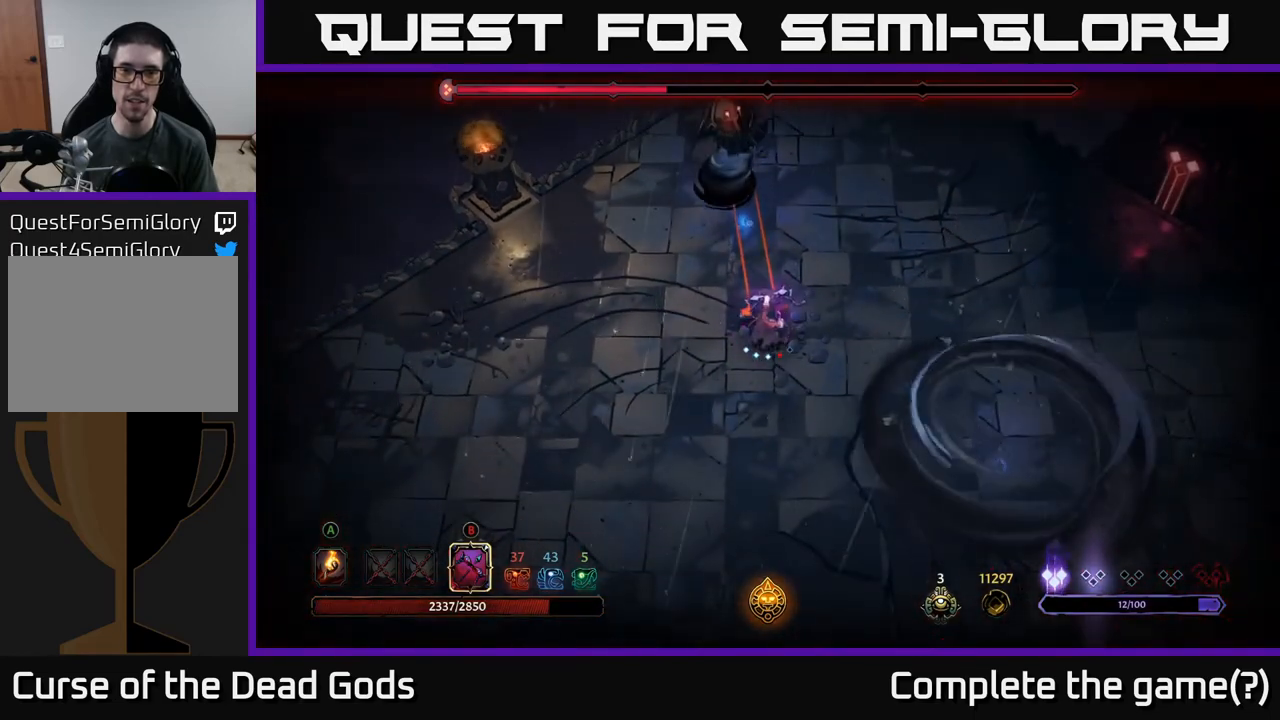
{"buttons": ["B"], "left_stick": "up", "right_stick": "center", "events": []}